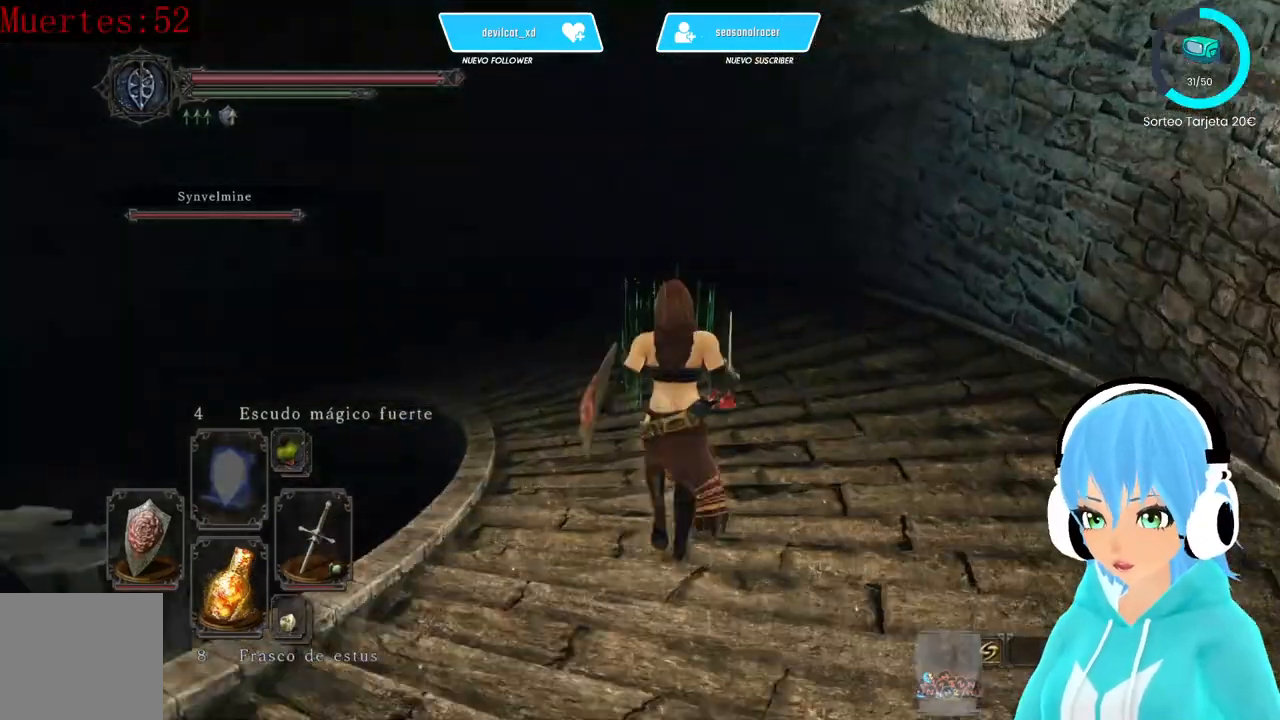
Gameplay with a controller (Xbox layout); each line is a JSON object with the inputs held at the frame after it. "events" lists button and stick changes between this image and that frame as [ms after this image, input, new state], when the widget could be followed in between.
{"buttons": [], "left_stick": "up-right", "right_stick": "center", "events": [[167, "right_stick", "down-left"], [250, "left_stick", "up-right"], [333, "right_stick", "center"]]}
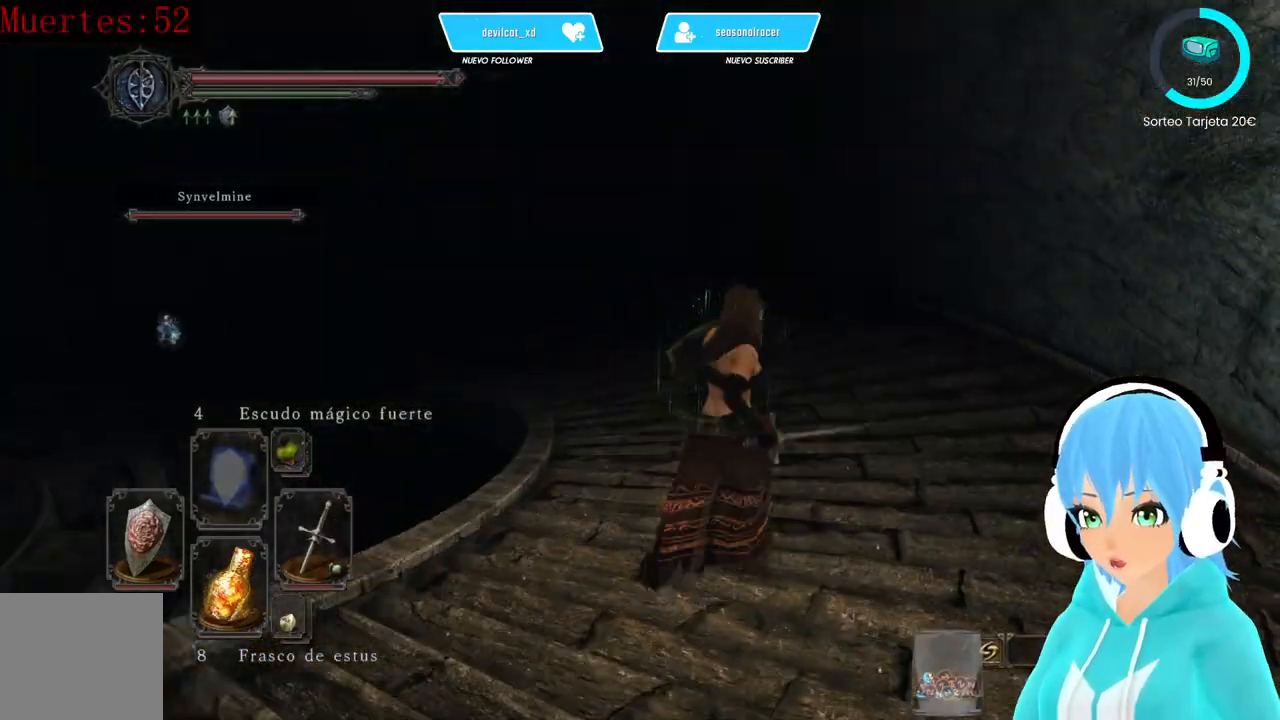
{"buttons": [], "left_stick": "up-right", "right_stick": "left", "events": [[83, "right_stick", "left"]]}
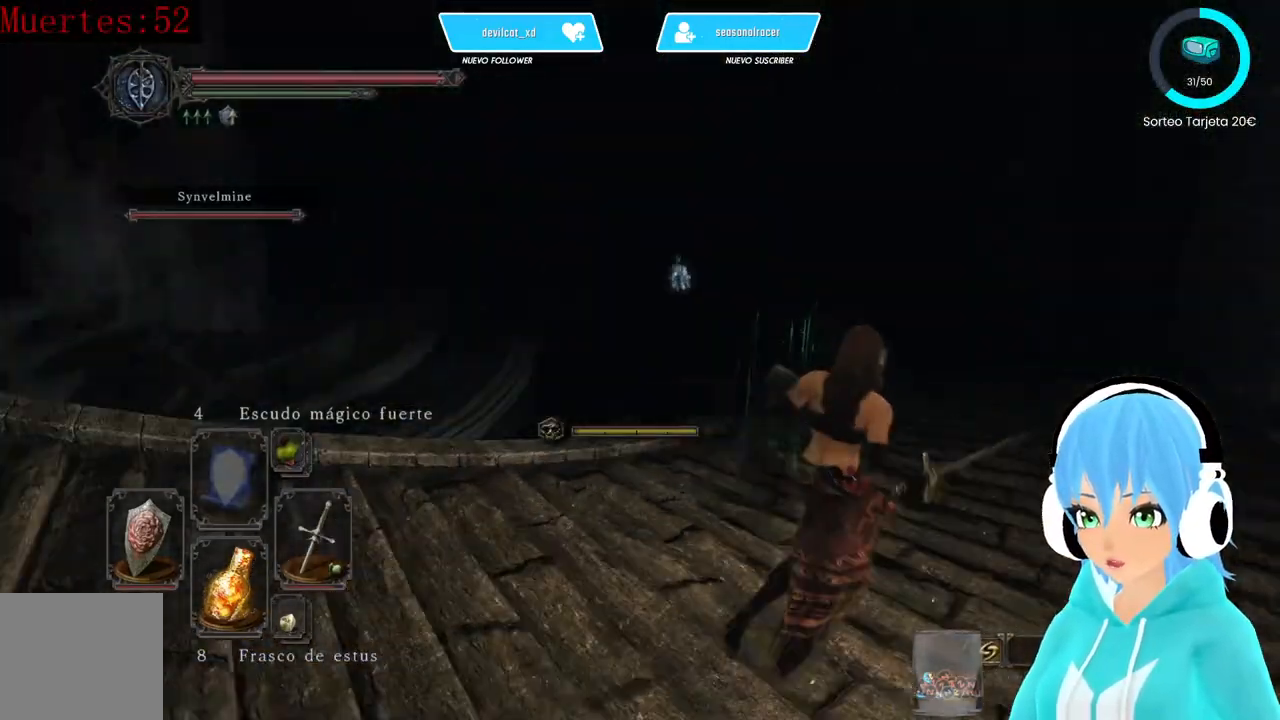
{"buttons": [], "left_stick": "center", "right_stick": "center", "events": [[250, "right_stick", "center"], [417, "left_stick", "center"]]}
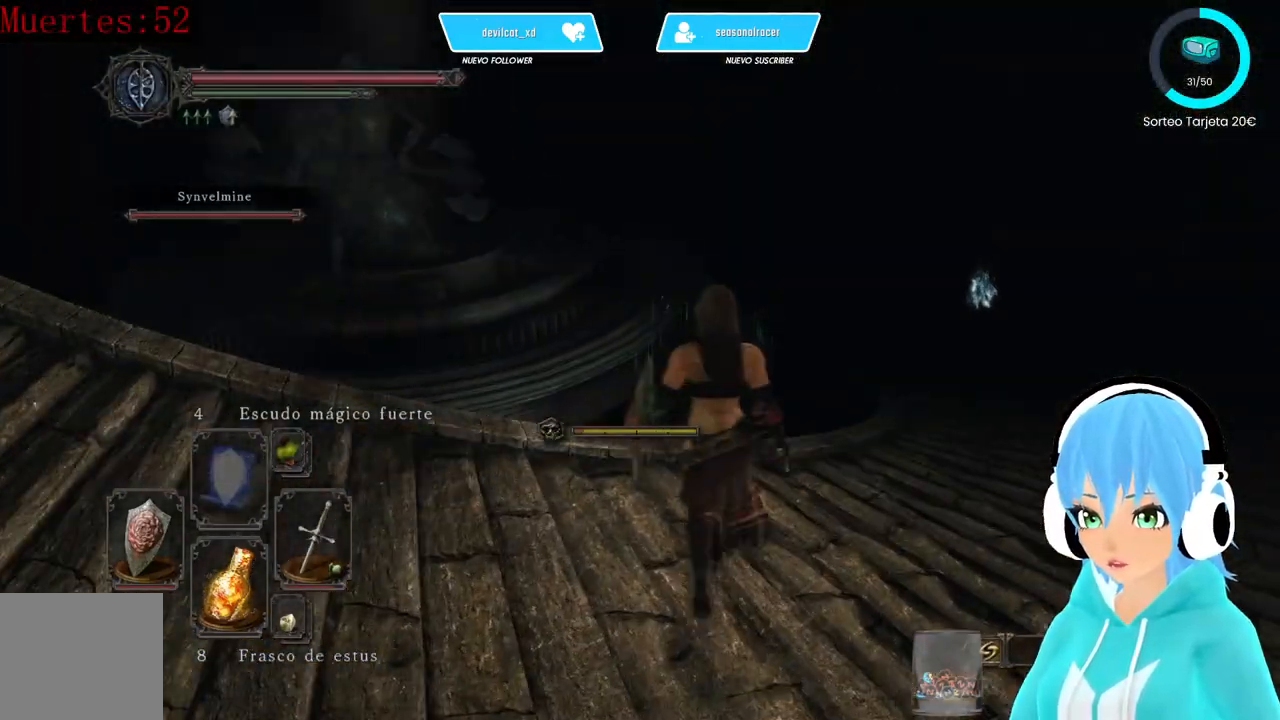
{"buttons": [], "left_stick": "right", "right_stick": "center", "events": [[83, "R3", "down"], [83, "right_stick", "left"], [167, "R3", "up"], [250, "right_stick", "center"], [333, "left_stick", "right"]]}
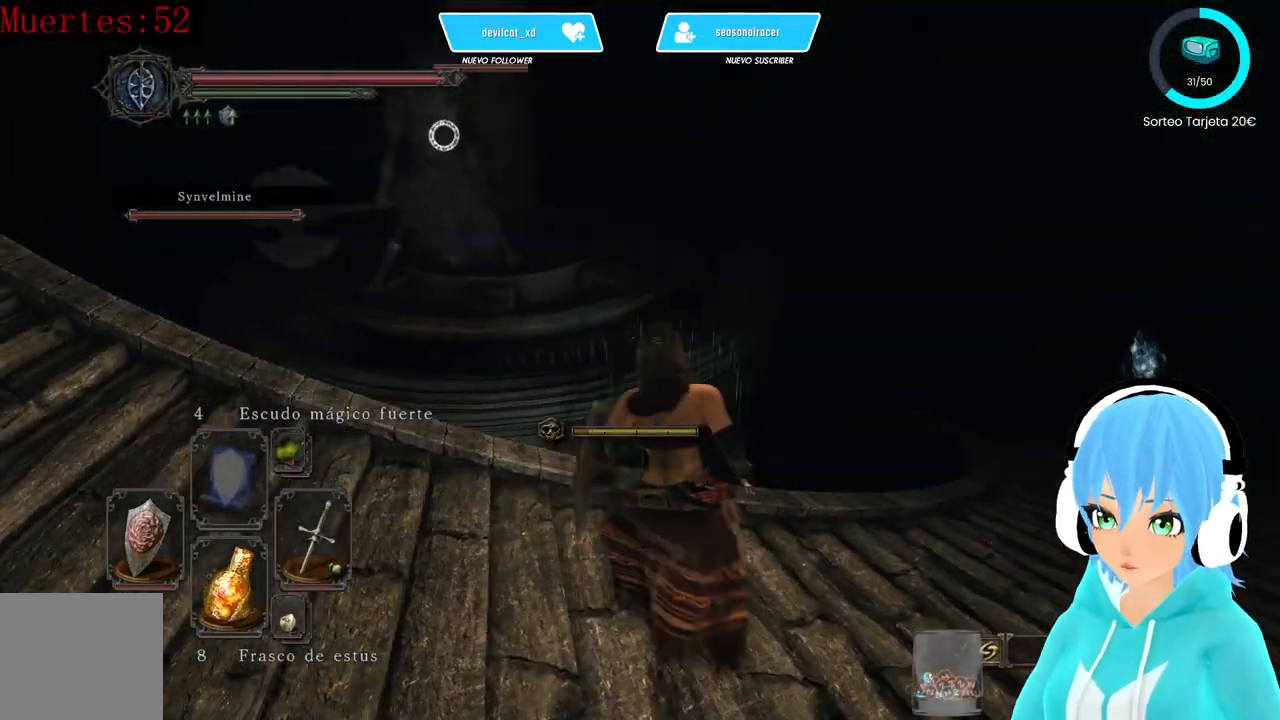
{"buttons": [], "left_stick": "left", "right_stick": "center", "events": [[83, "left_stick", "down"], [167, "left_stick", "down-left"], [417, "left_stick", "left"]]}
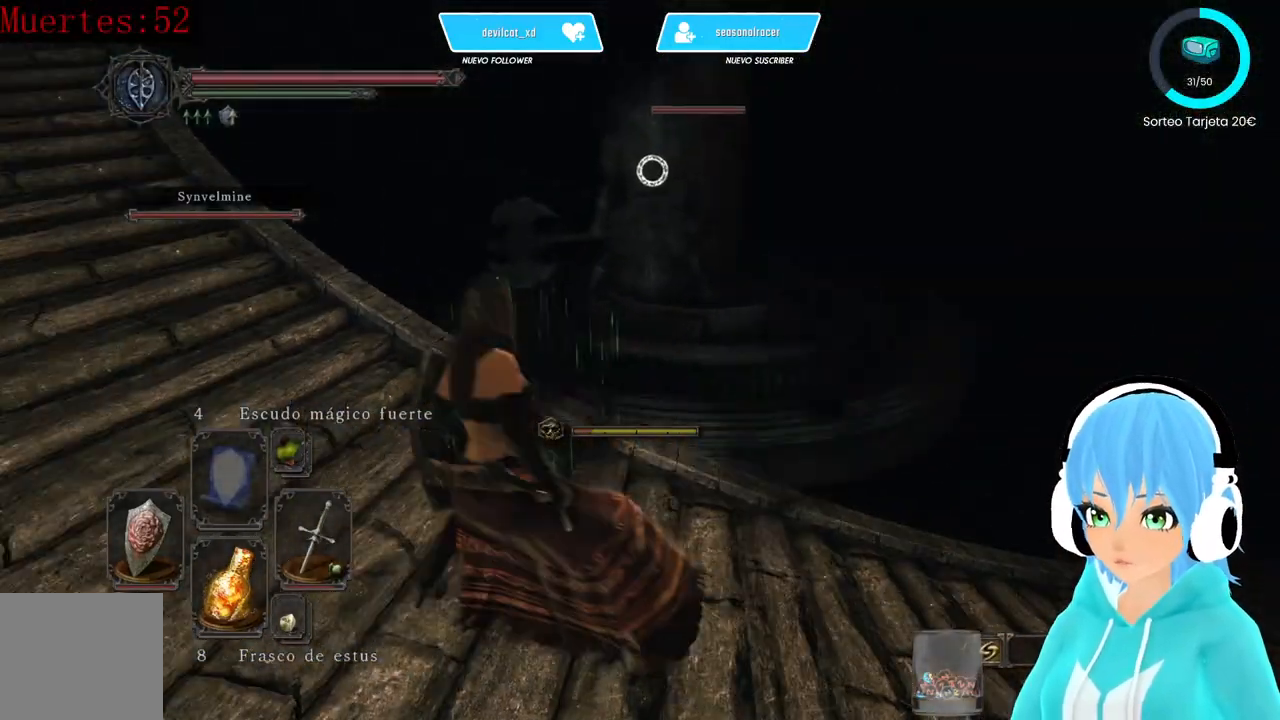
{"buttons": [], "left_stick": "up-left", "right_stick": "center", "events": [[500, "left_stick", "up-left"]]}
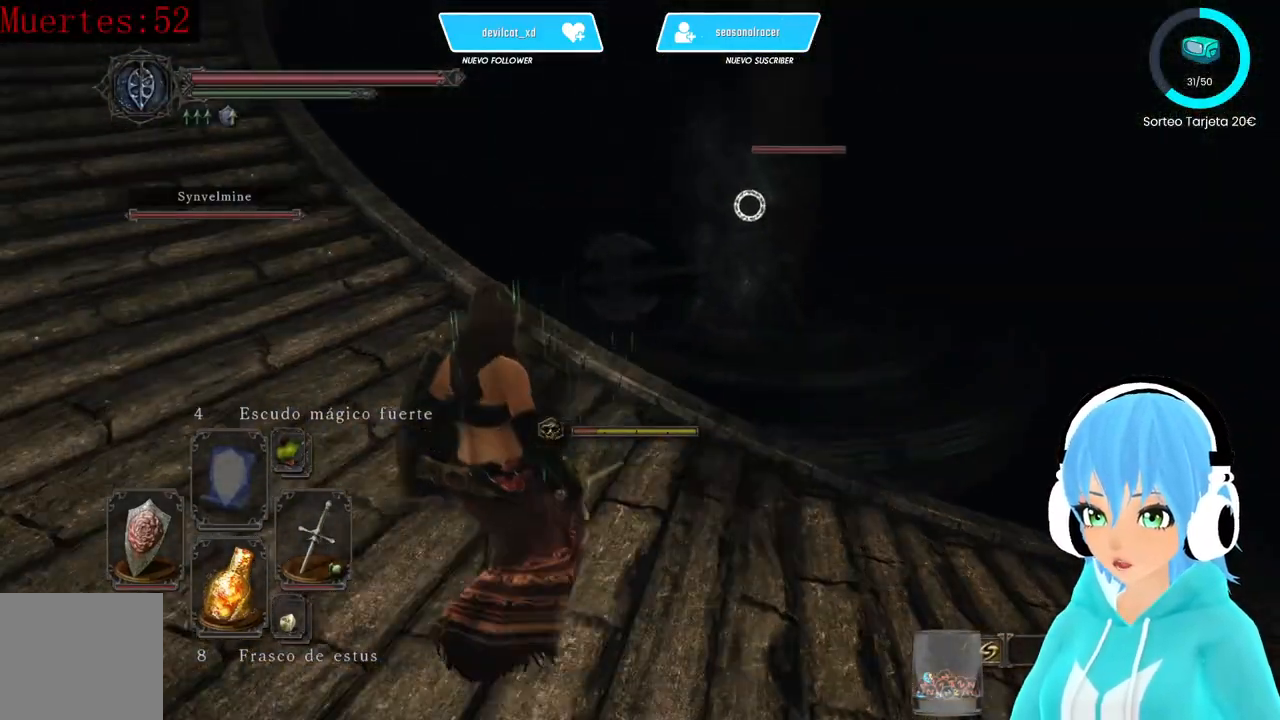
{"buttons": ["R3"], "left_stick": "up-left", "right_stick": "down-left", "events": [[500, "R3", "down"], [500, "right_stick", "down-left"]]}
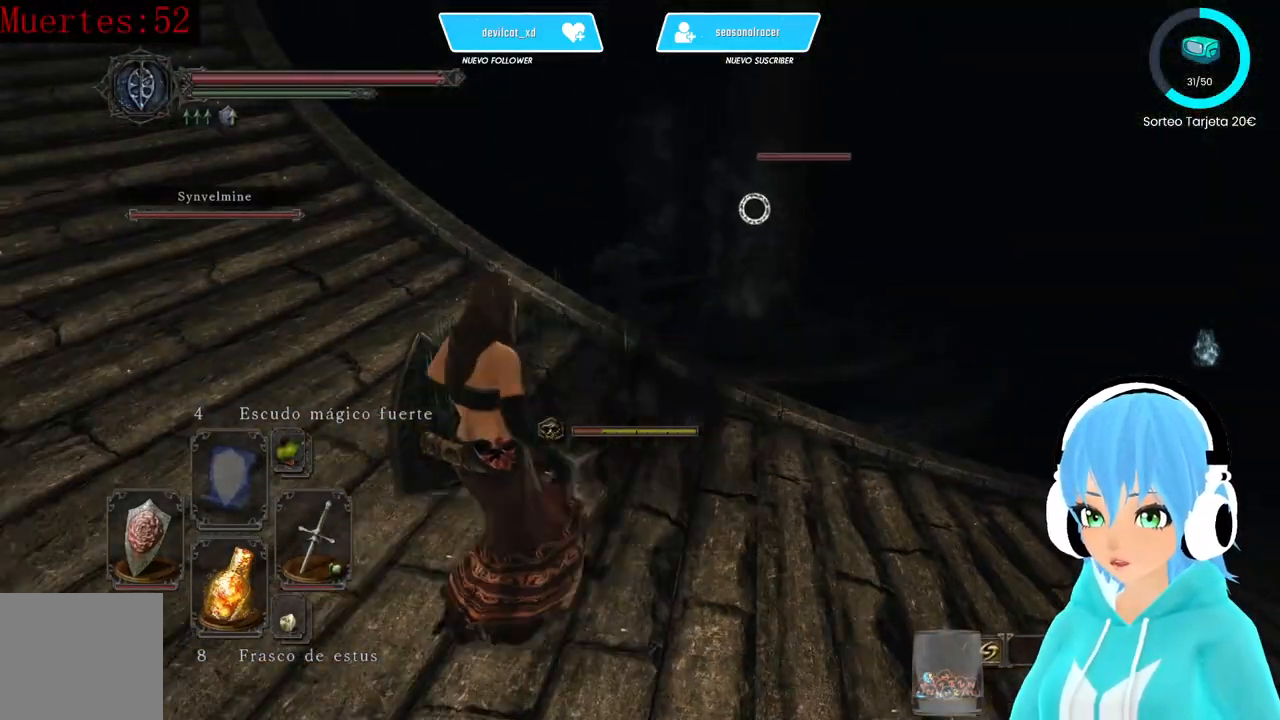
{"buttons": [], "left_stick": "up-left", "right_stick": "center", "events": [[83, "right_stick", "center"], [250, "R3", "up"], [250, "right_stick", "left"], [417, "right_stick", "center"]]}
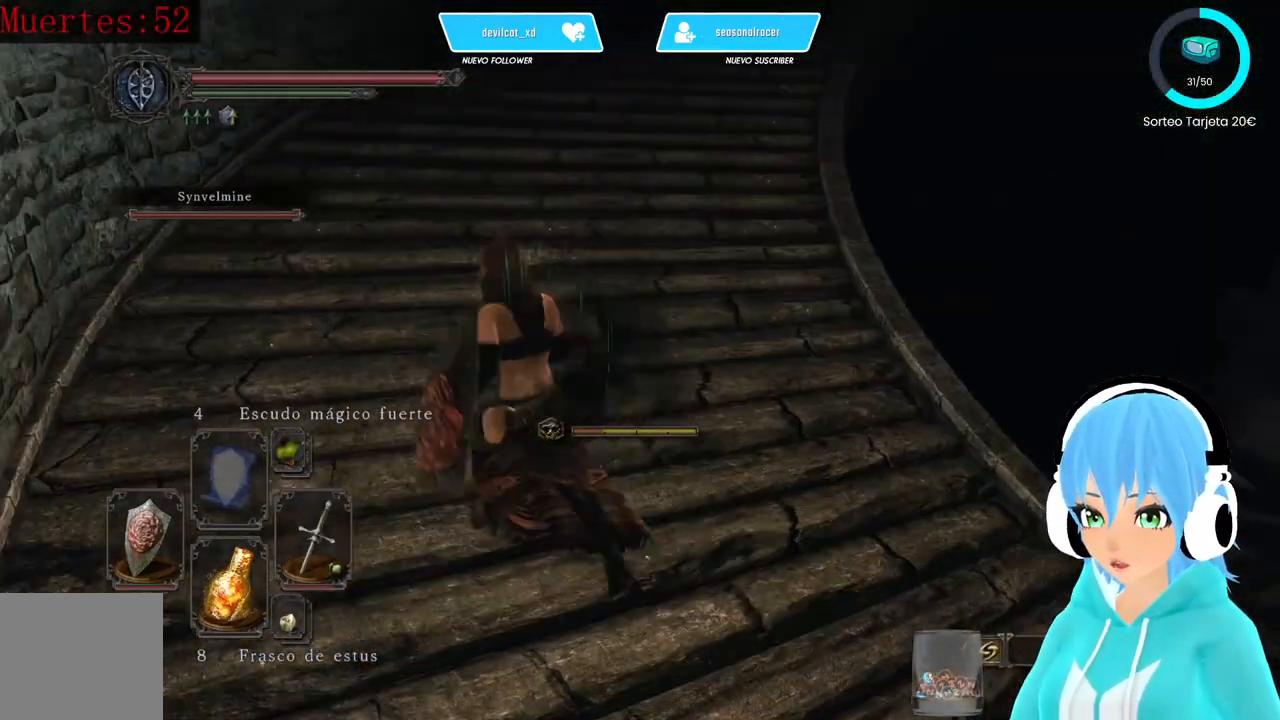
{"buttons": ["B"], "left_stick": "up", "right_stick": "center", "events": [[83, "B", "down"], [333, "left_stick", "up"]]}
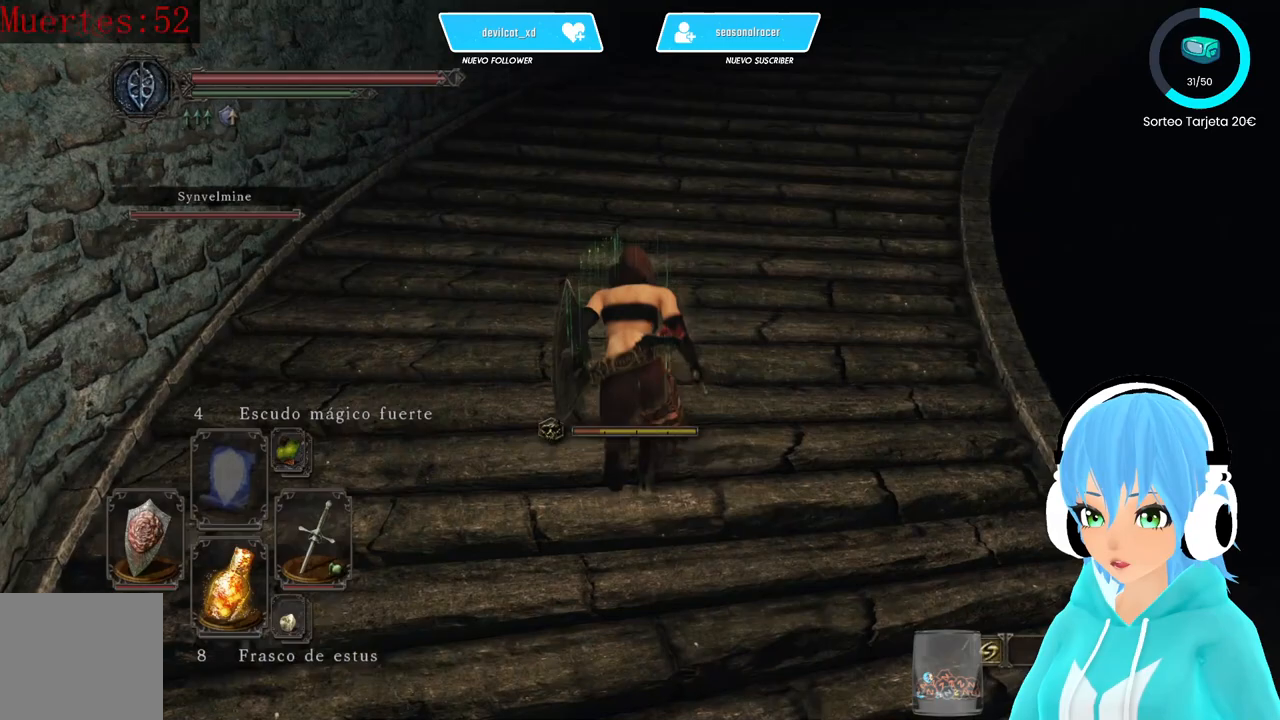
{"buttons": [], "left_stick": "up", "right_stick": "center", "events": [[500, "B", "up"]]}
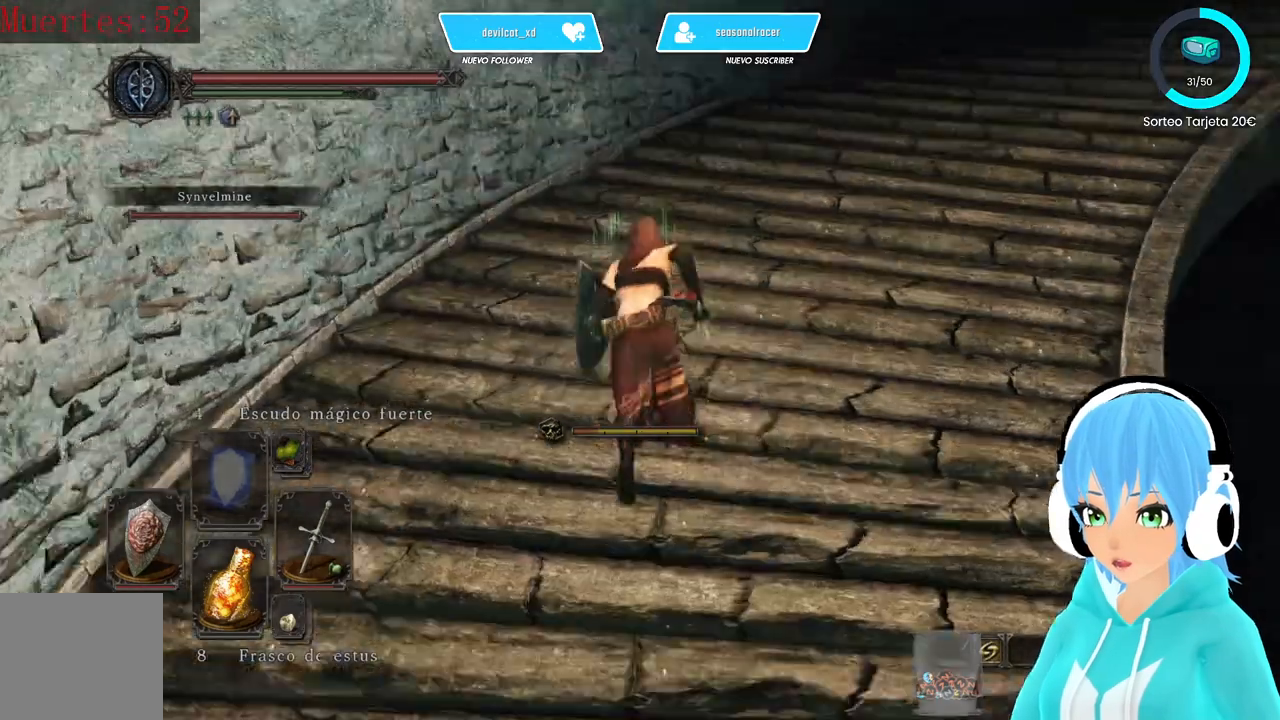
{"buttons": [], "left_stick": "up", "right_stick": "down-right"}
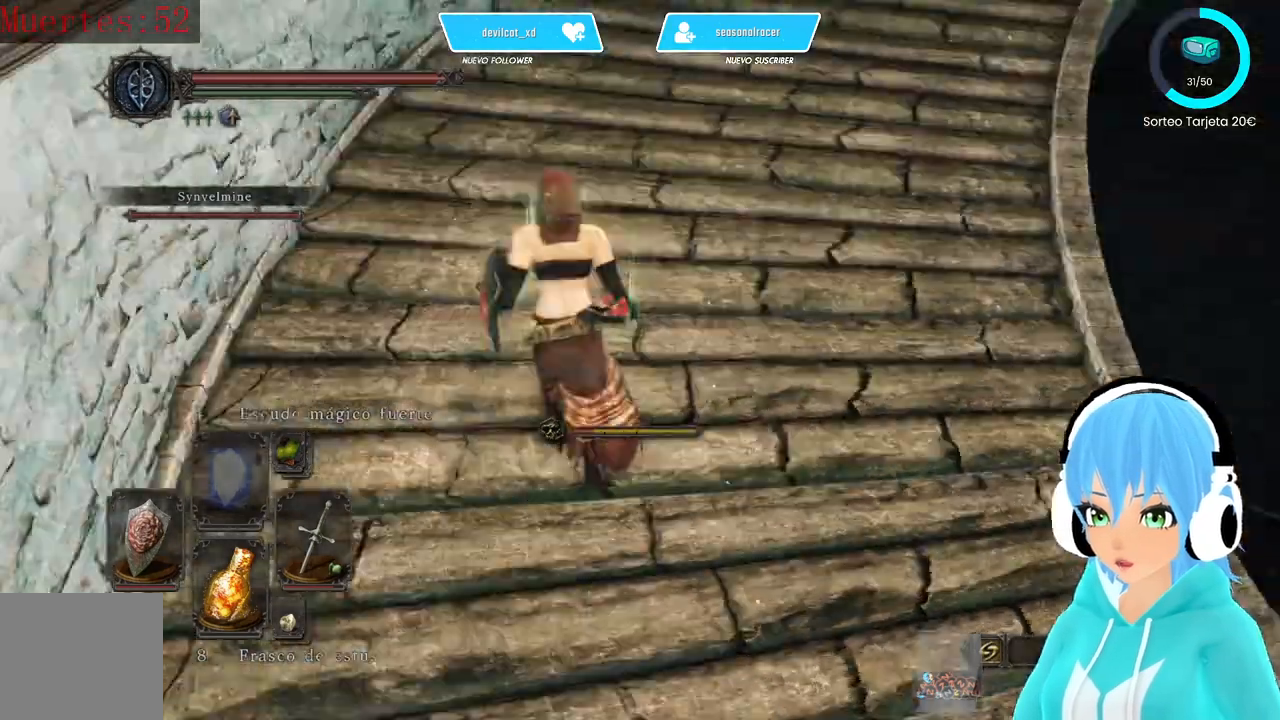
{"buttons": [], "left_stick": "up", "right_stick": "down-right", "events": []}
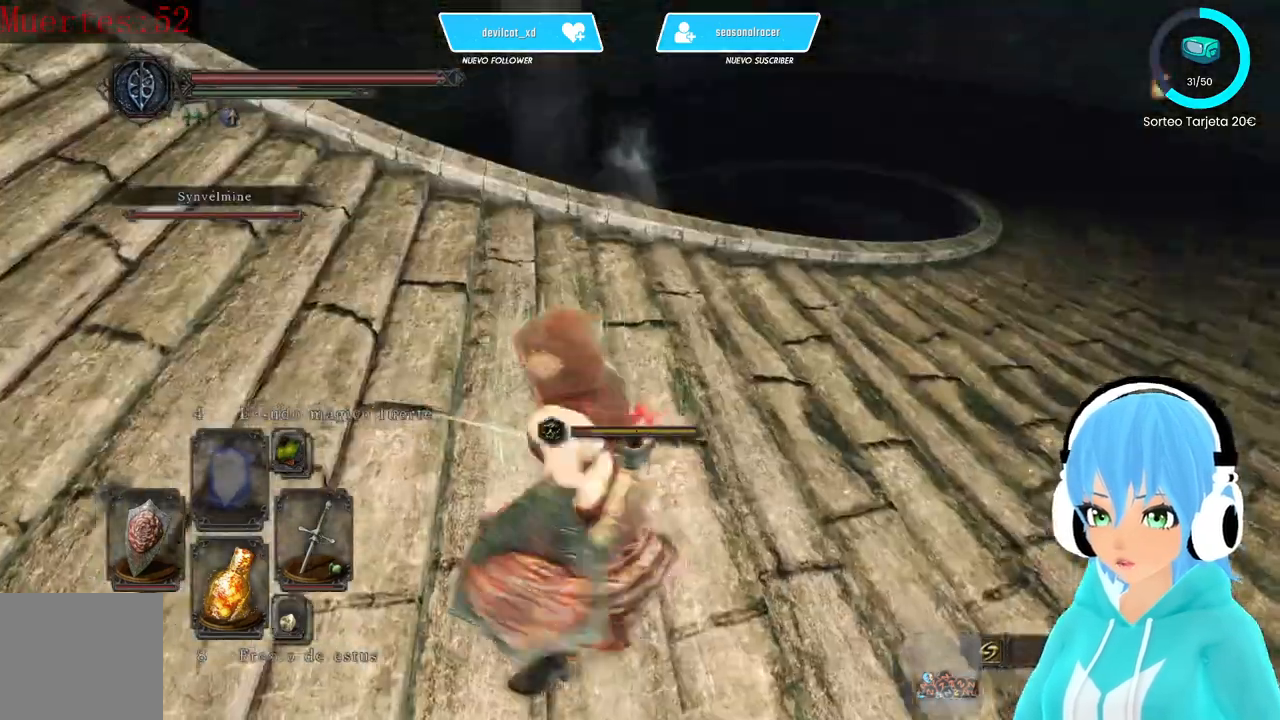
{"buttons": [], "left_stick": "up", "right_stick": "center", "events": [[83, "right_stick", "center"]]}
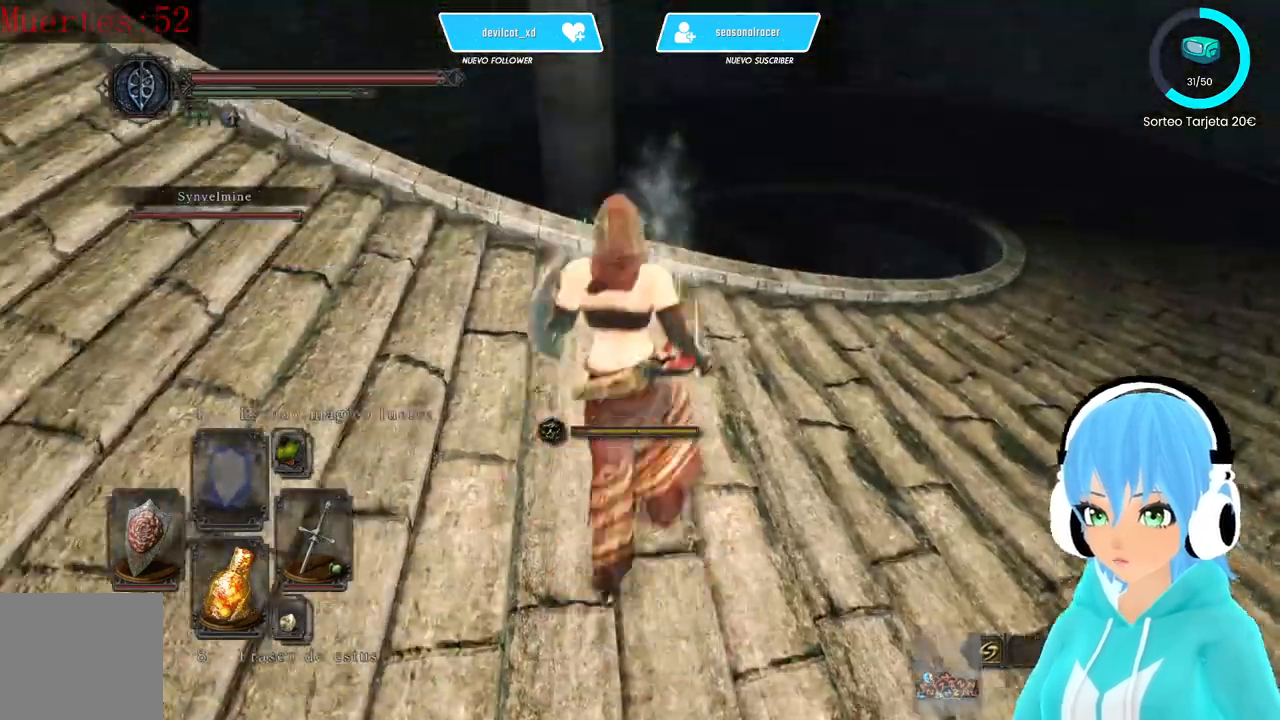
{"buttons": [], "left_stick": "up", "right_stick": "center", "events": [[167, "right_stick", "down"], [250, "right_stick", "center"]]}
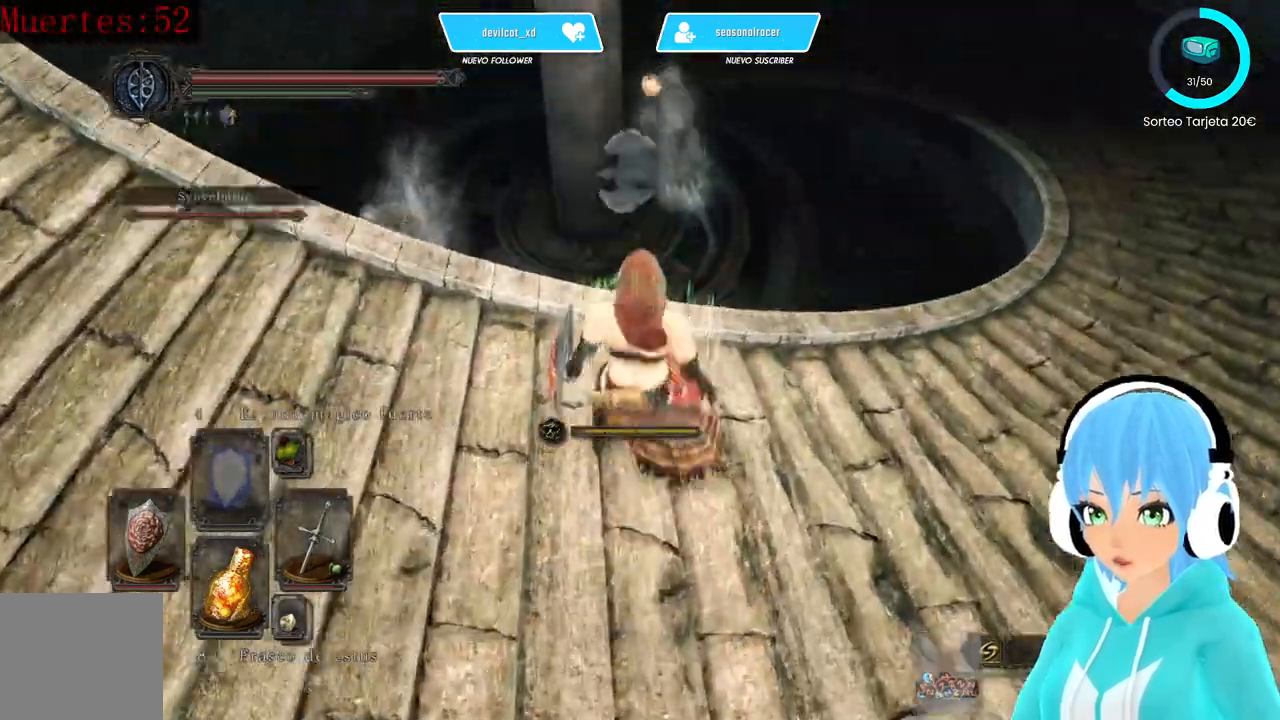
{"buttons": ["L1"], "left_stick": "down-left", "right_stick": "center", "events": [[83, "R3", "down"], [250, "L1", "down"], [250, "R3", "up"], [500, "left_stick", "down-left"]]}
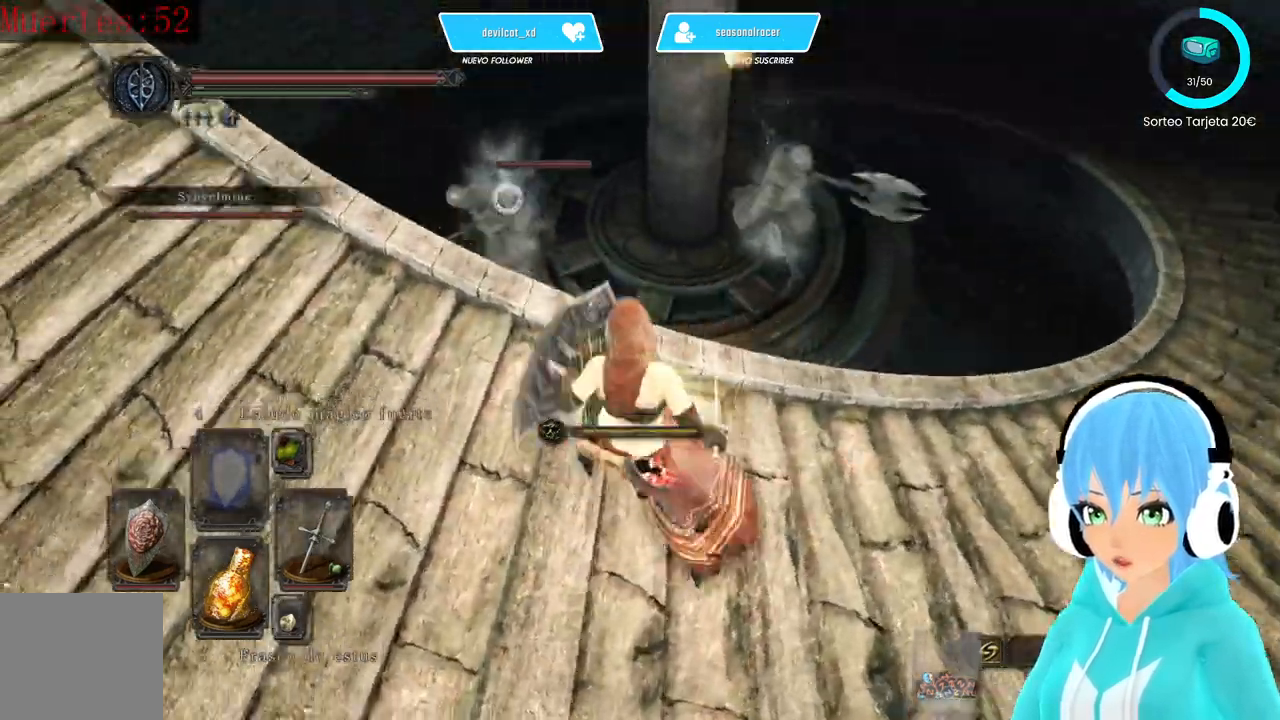
{"buttons": ["L1"], "left_stick": "down-left", "right_stick": "center", "events": []}
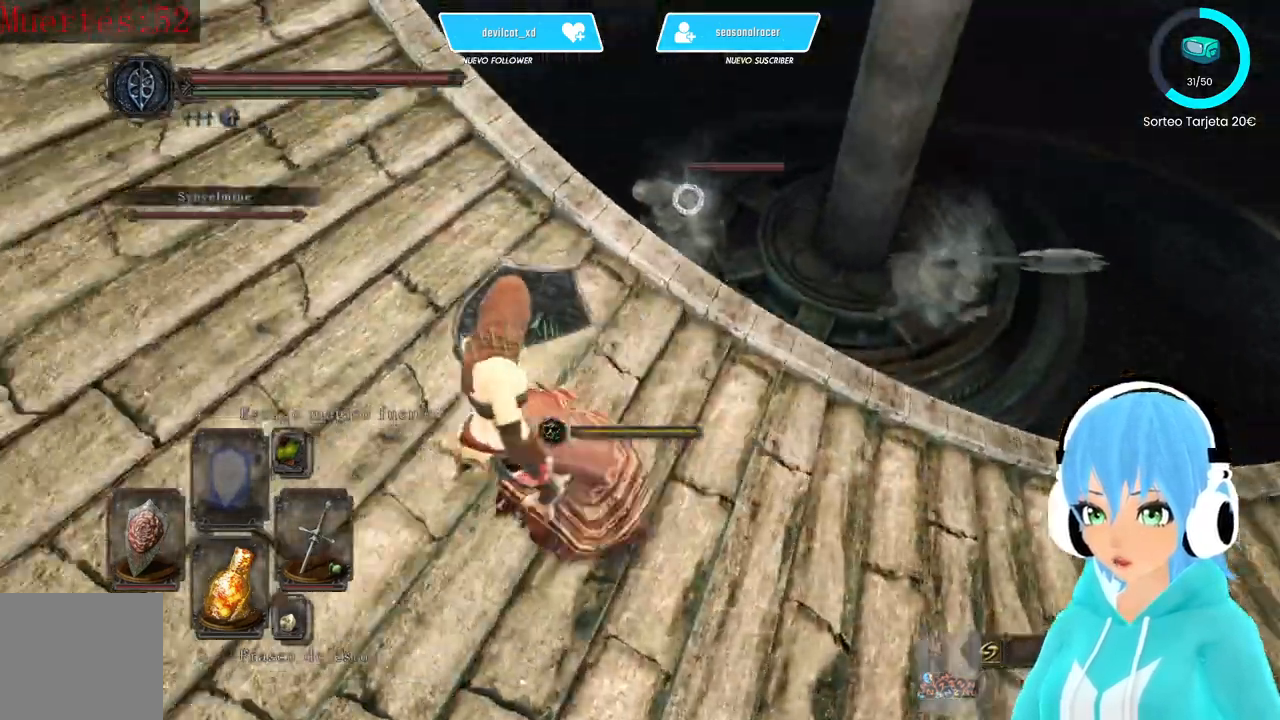
{"buttons": ["L1"], "left_stick": "up-left", "right_stick": "center", "events": [[83, "left_stick", "left"], [250, "left_stick", "up-left"]]}
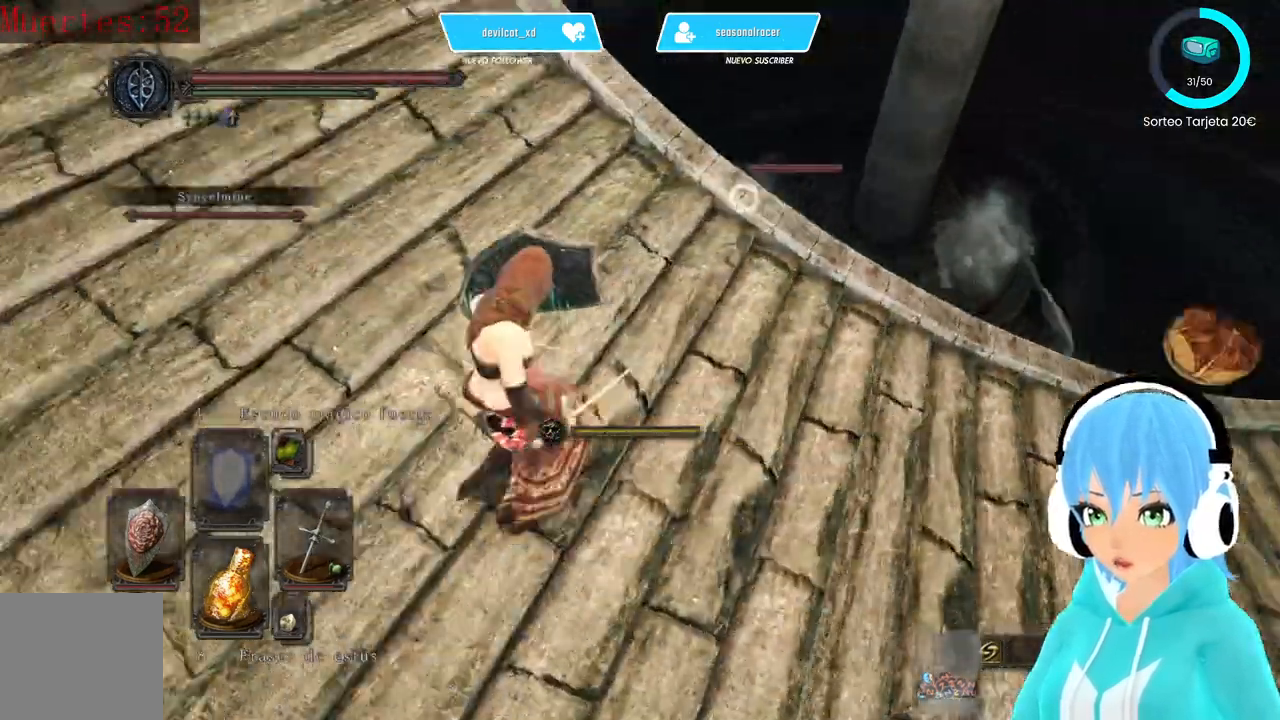
{"buttons": ["L1"], "left_stick": "up-left", "right_stick": "center", "events": [[167, "right_stick", "right"], [333, "right_stick", "center"]]}
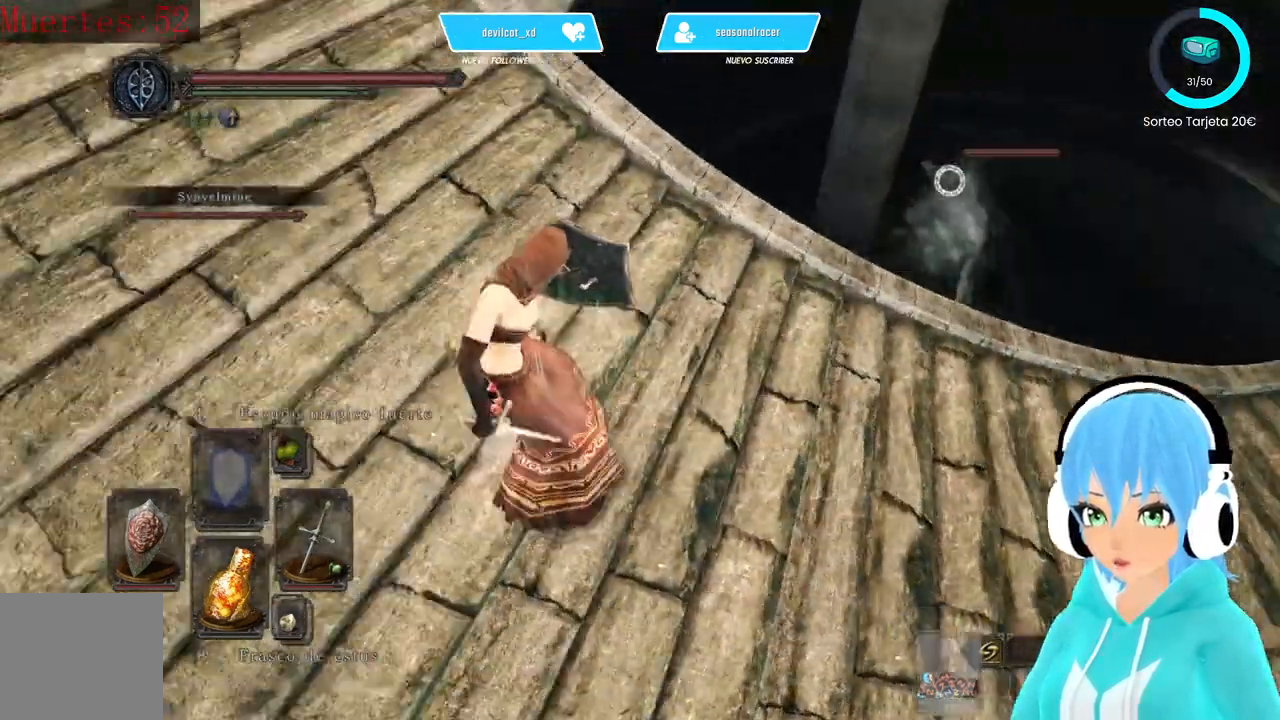
{"buttons": ["L1"], "left_stick": "center", "right_stick": "right", "events": [[167, "left_stick", "center"], [333, "R3", "down"], [333, "right_stick", "up-right"], [417, "R3", "up"], [417, "right_stick", "center"], [500, "right_stick", "right"]]}
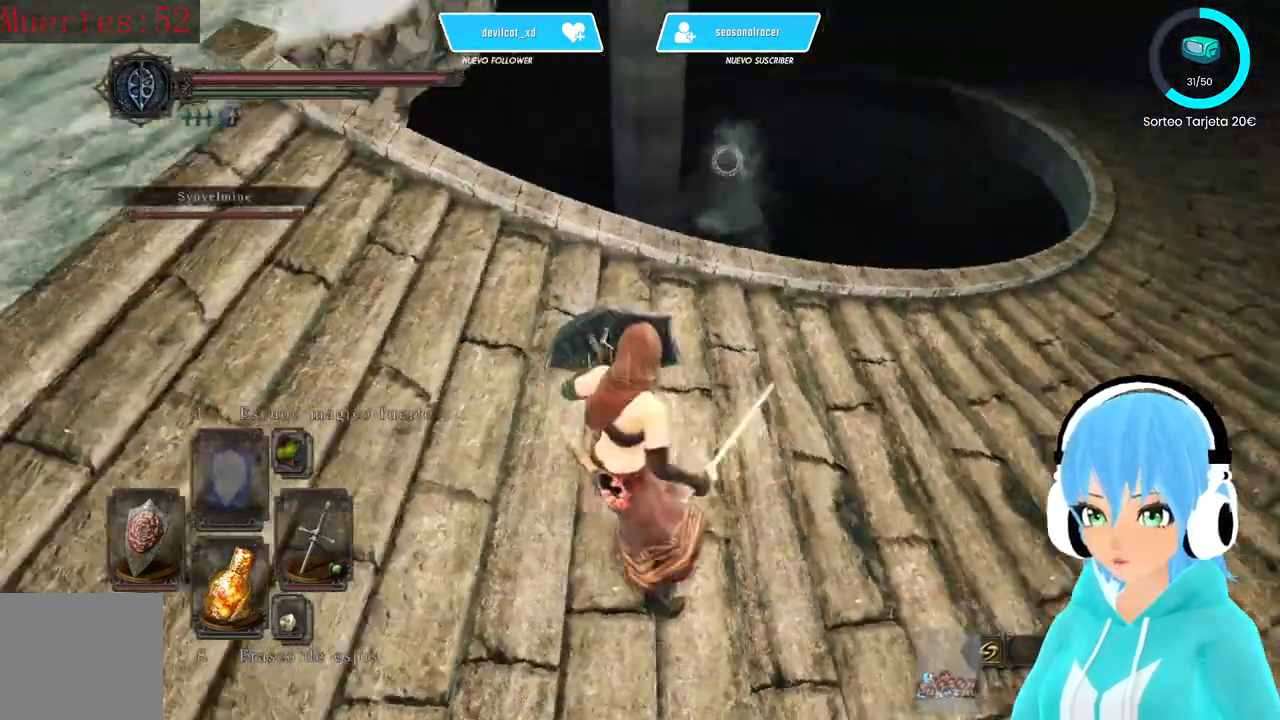
{"buttons": ["L1"], "left_stick": "center", "right_stick": "center", "events": [[333, "right_stick", "center"]]}
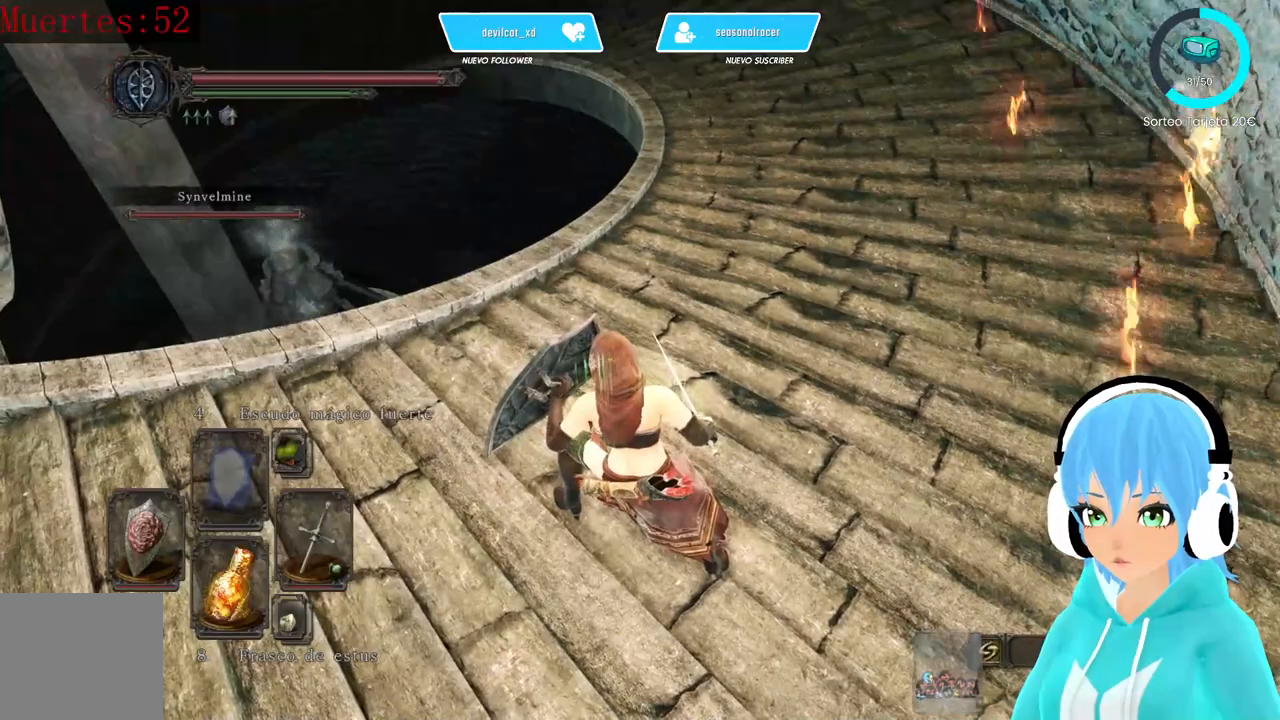
{"buttons": ["L1", "R3"], "left_stick": "center", "right_stick": "center", "events": [[83, "right_stick", "down-left"], [250, "left_stick", "up"], [333, "right_stick", "center"], [500, "R3", "down"], [500, "left_stick", "center"]]}
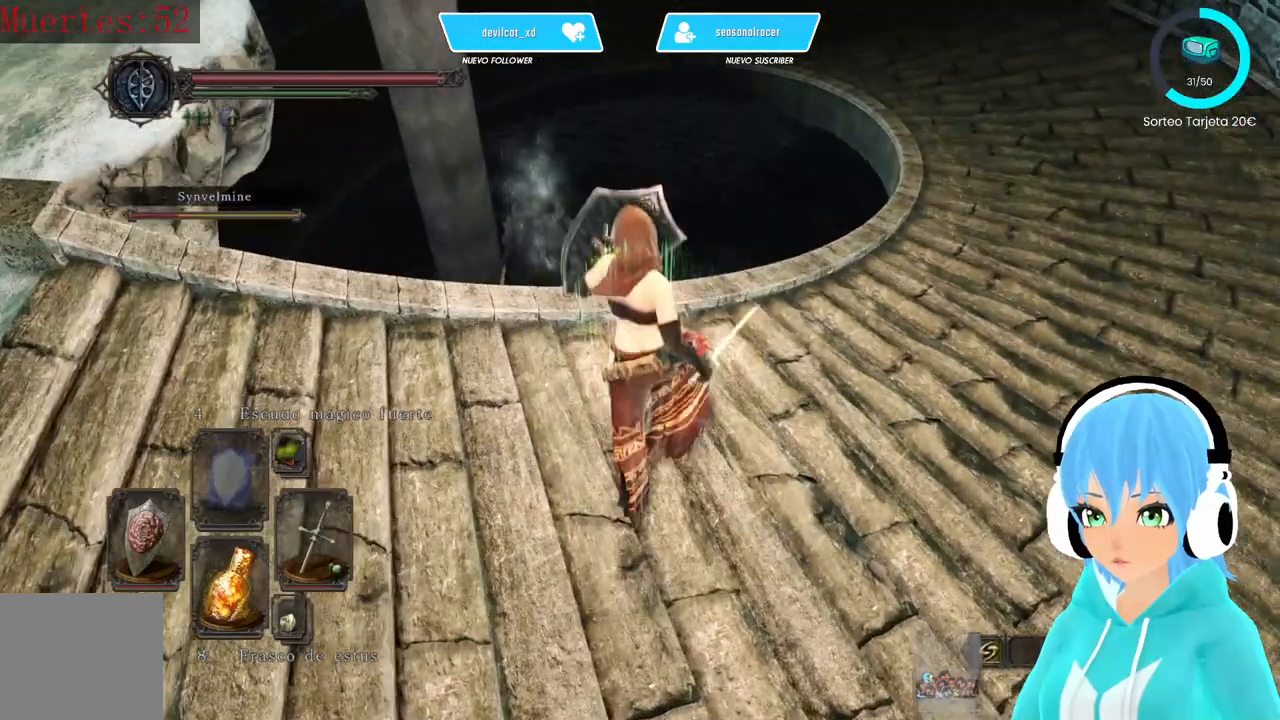
{"buttons": ["L1"], "left_stick": "center", "right_stick": "center", "events": [[167, "R3", "up"]]}
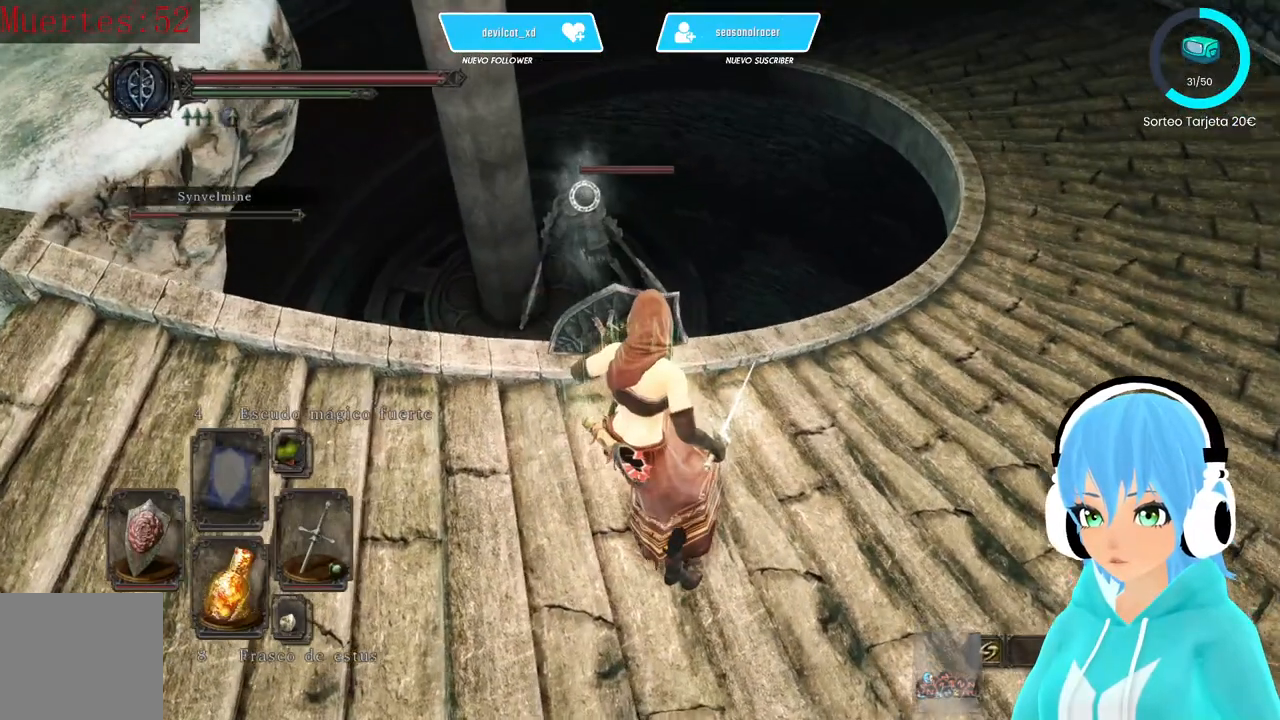
{"buttons": ["L1"], "left_stick": "center", "right_stick": "center", "events": []}
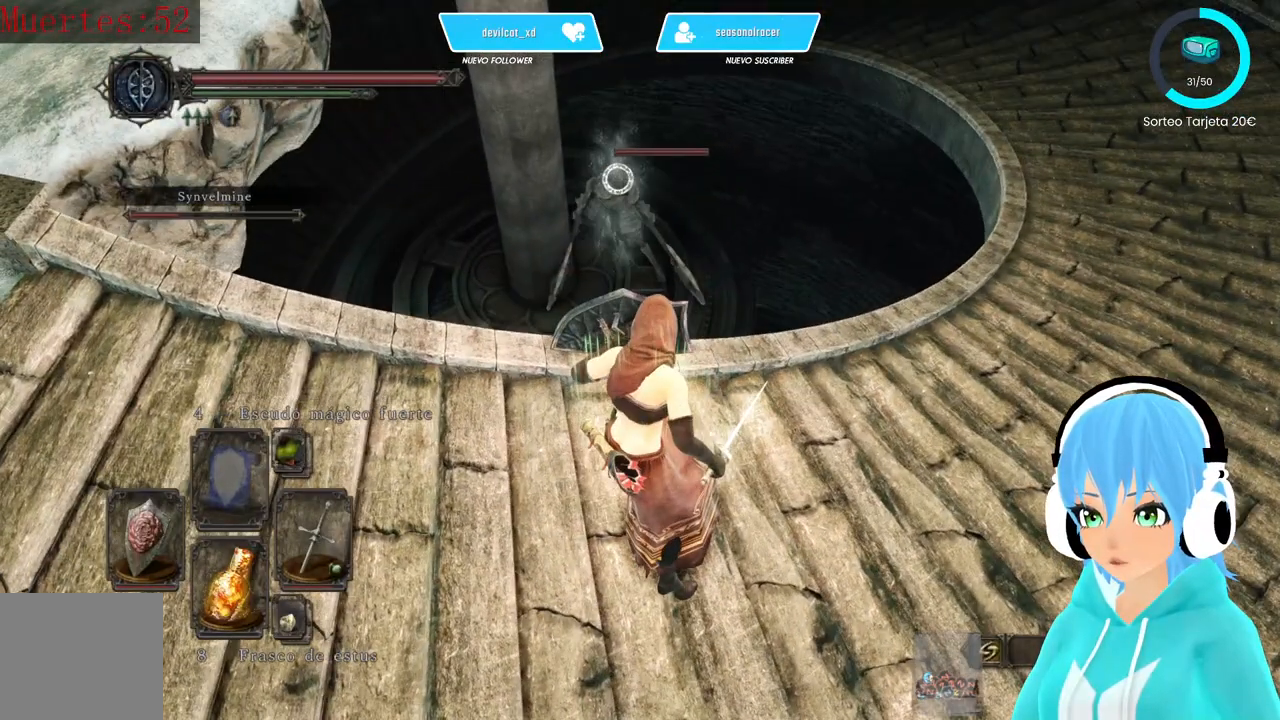
{"buttons": ["L1", "DPAD_UP"], "left_stick": "center", "right_stick": "center", "events": [[250, "DPAD_UP", "down"], [333, "DPAD_UP", "up"], [500, "DPAD_UP", "down"]]}
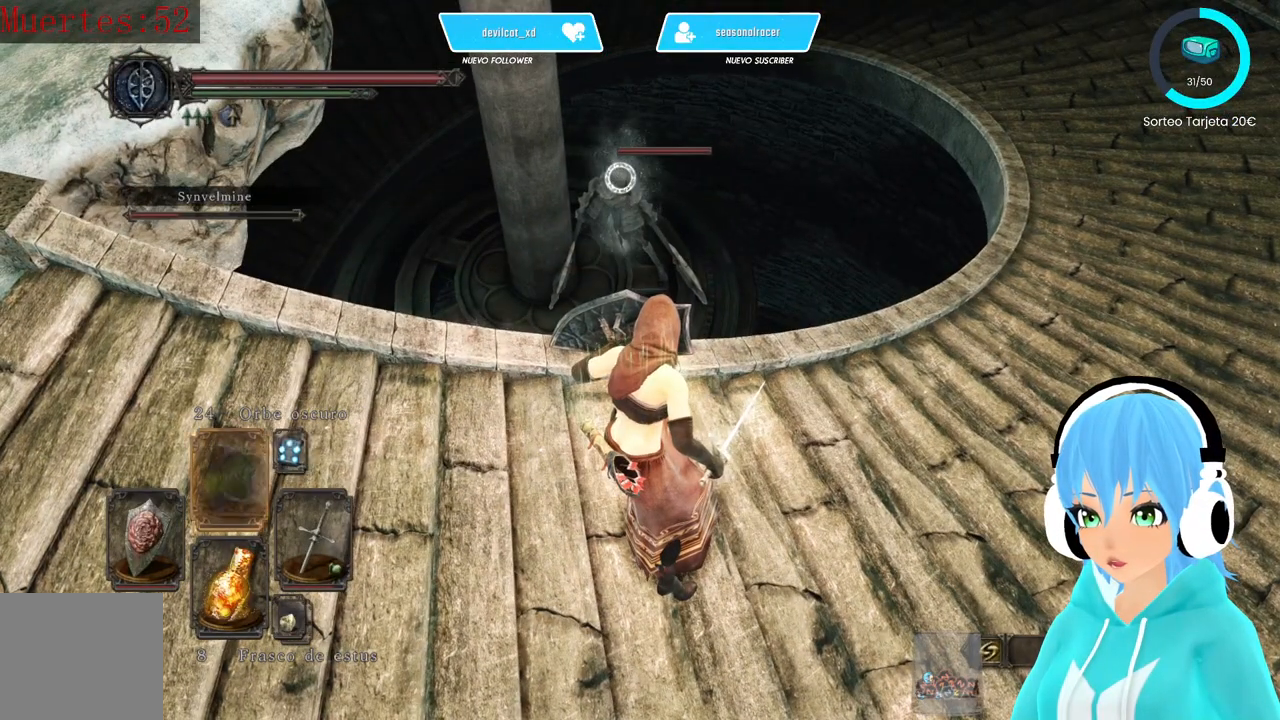
{"buttons": ["L1", "DPAD_RIGHT"], "left_stick": "center", "right_stick": "center", "events": [[83, "DPAD_UP", "up"], [417, "DPAD_RIGHT", "down"]]}
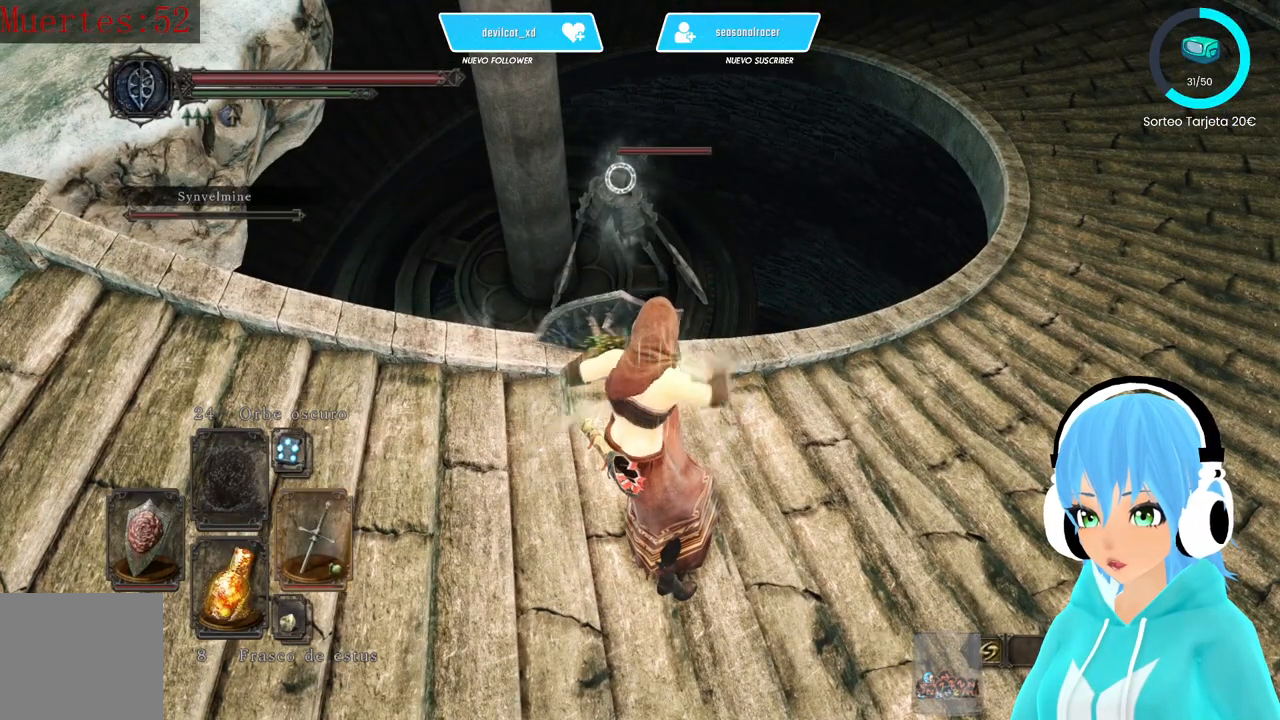
{"buttons": ["L1", "R1"], "left_stick": "center", "right_stick": "center", "events": [[83, "DPAD_RIGHT", "up"], [500, "R1", "down"]]}
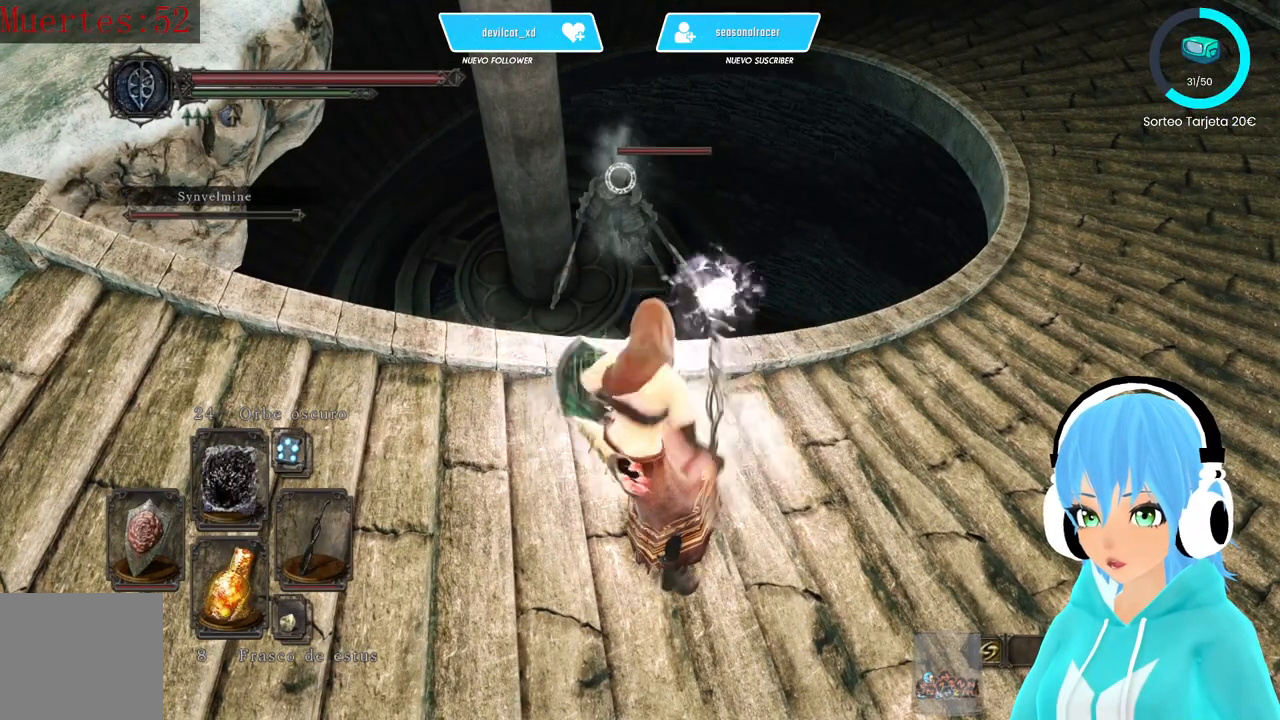
{"buttons": [], "left_stick": "center", "right_stick": "center", "events": [[83, "R1", "up"], [333, "L1", "up"]]}
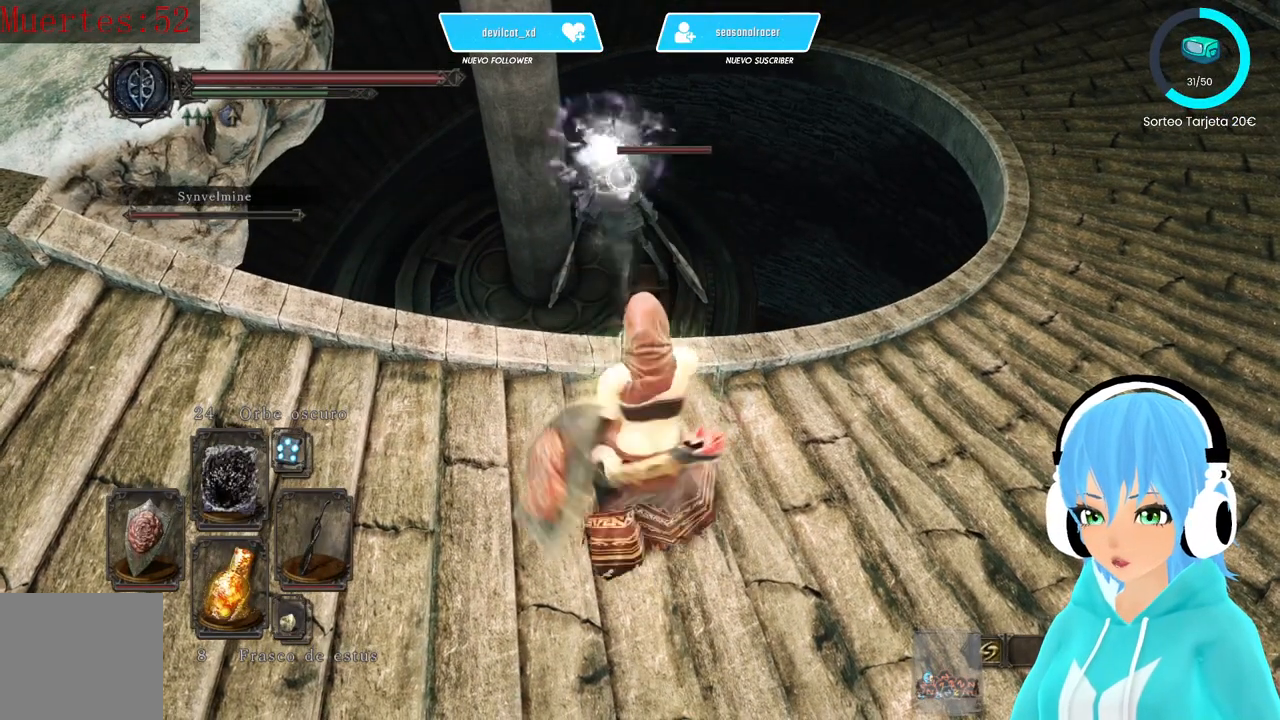
{"buttons": [], "left_stick": "center", "right_stick": "center", "events": []}
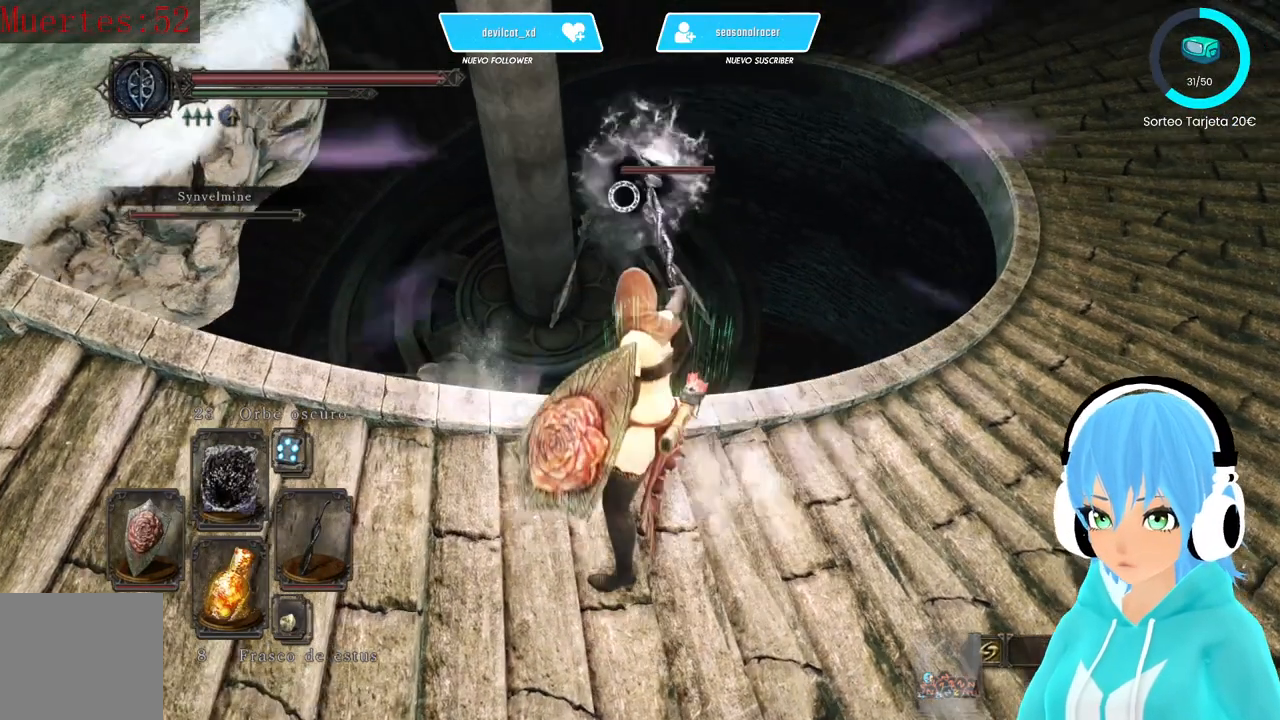
{"buttons": [], "left_stick": "down", "right_stick": "center", "events": [[417, "left_stick", "down"]]}
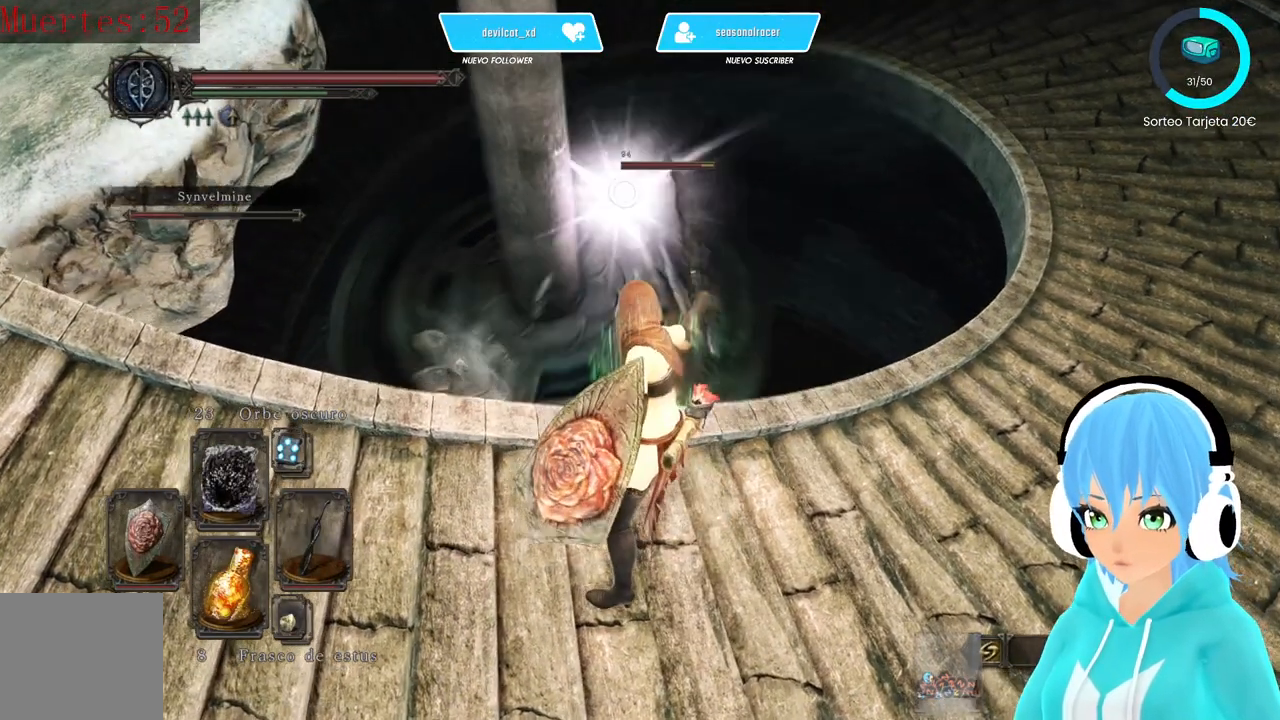
{"buttons": [], "left_stick": "center", "right_stick": "center", "events": [[333, "R1", "down"], [417, "R1", "up"], [500, "left_stick", "center"]]}